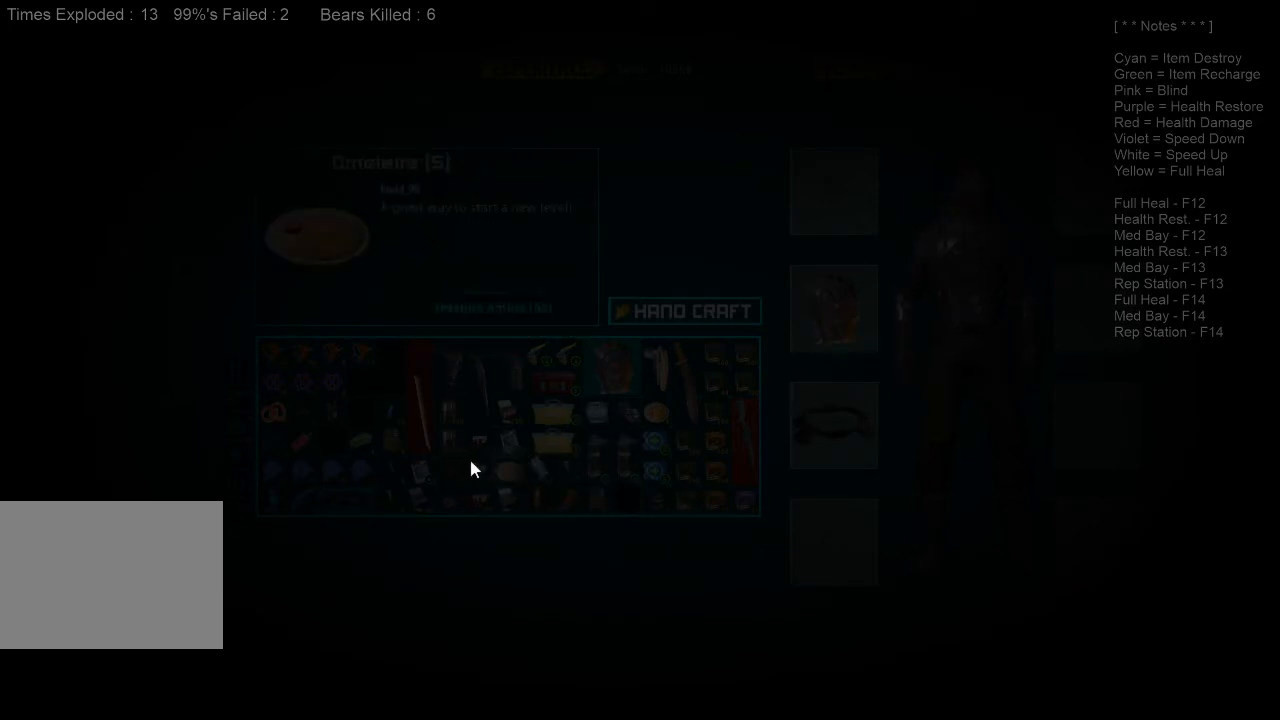
Gameplay with keyboard and mouse; each line is a JSON object with the keys and mouse buttons held at the frame after it. "events" lists presses ("down") and releases ("up") of "1", "2", "3", "4", "a", "alt", "c", "caps_lock", "ctrl", "d", "e", "f", "q", "r", "s", "shift", "space", "super", "tab", "tilde", "v", "w", "x", "z", "mouse_left", "mouse_wheel", "mouse_right", "mouse_mb4" and "mouse_mb5" between this image and that frame as [ms after this image, input, new state], when the widget could be followed in between. "mouse_left", "mouse_wheel", "mouse_right", "mouse_mb4", "mouse_mb5" = the "left", "wheel", "right", "mb4", "mb5" buttons of the "mouse" list. No other keys are recorded. "wheel" means that the mouse wheel is clicked or scrolled. Mouse movement is not recorded.
{"keys": [], "mouse": ["left"], "events": [[466, "mouse_left", "down"]]}
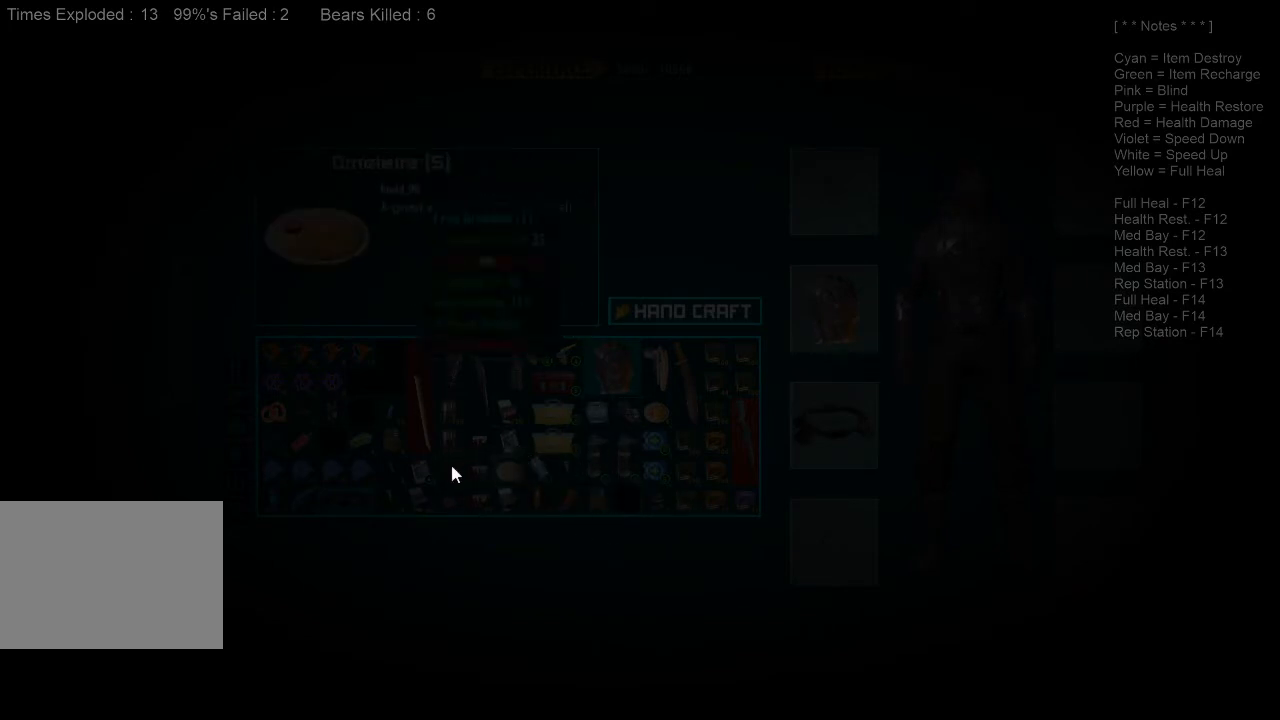
{"keys": [], "mouse": ["left"], "events": []}
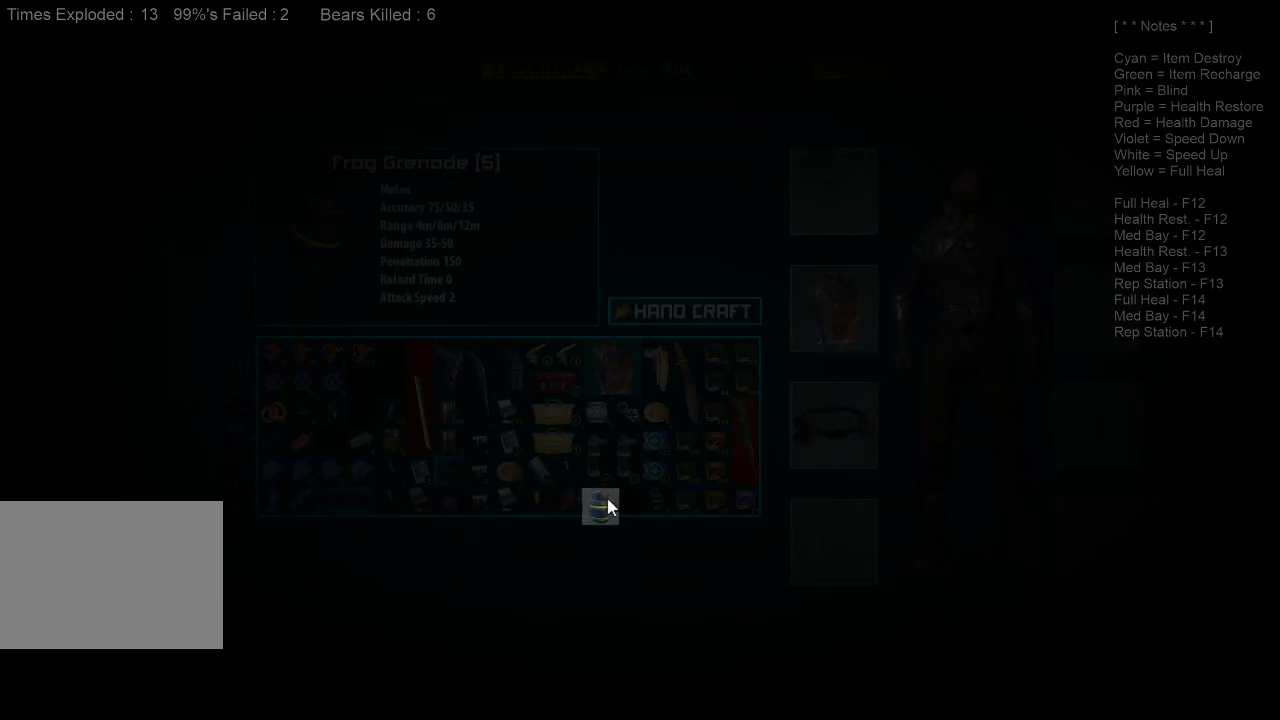
{"keys": [], "mouse": ["left"], "events": []}
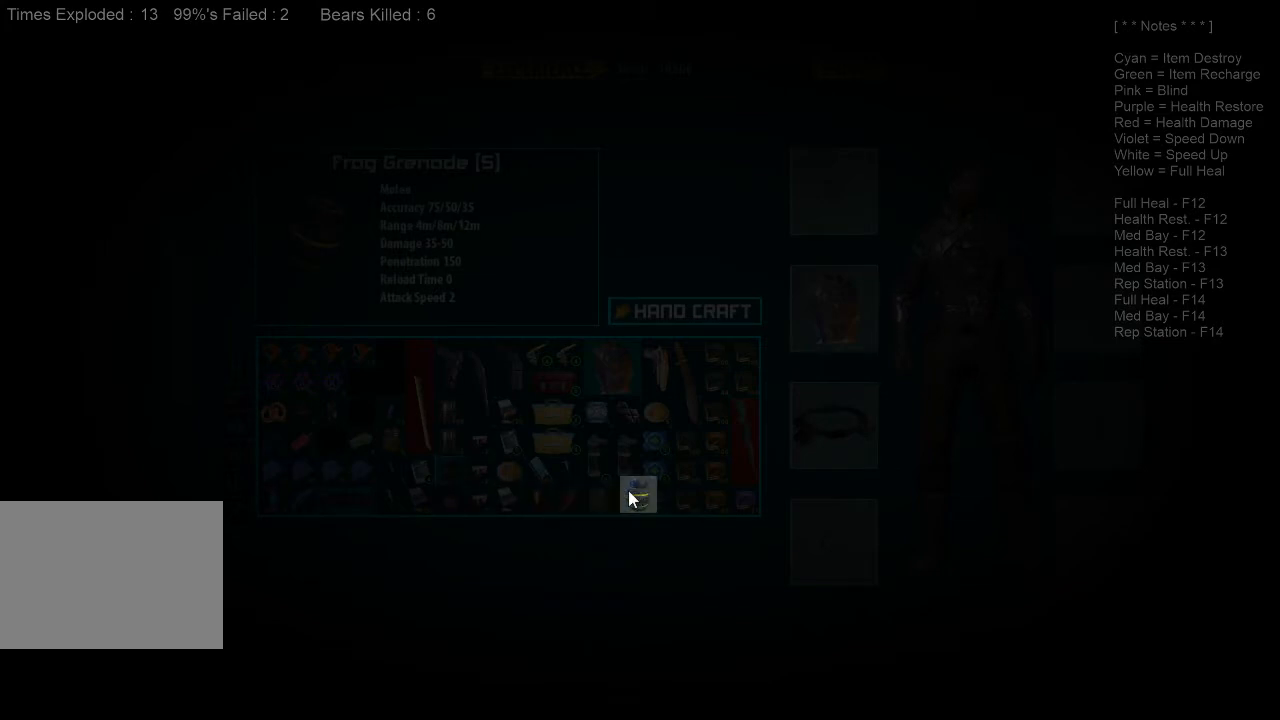
{"keys": [], "mouse": [], "events": [[200, "mouse_left", "up"]]}
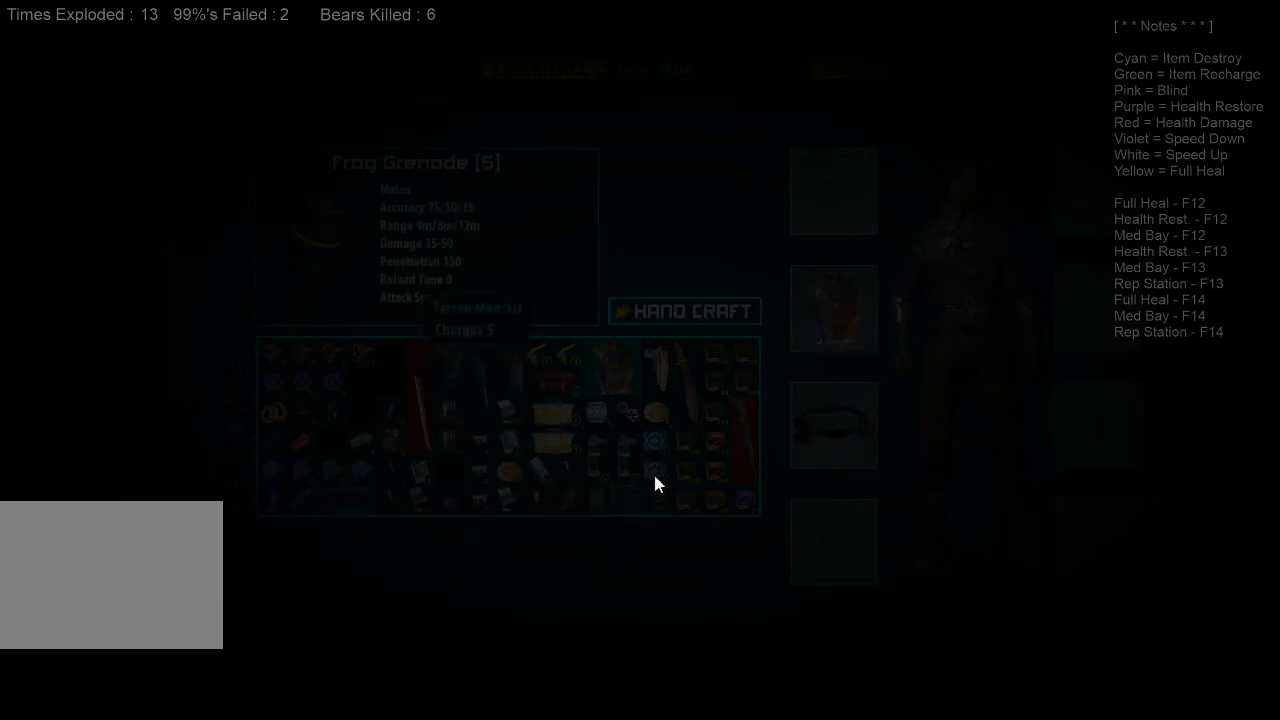
{"keys": [], "mouse": ["left"], "events": [[366, "mouse_left", "down"]]}
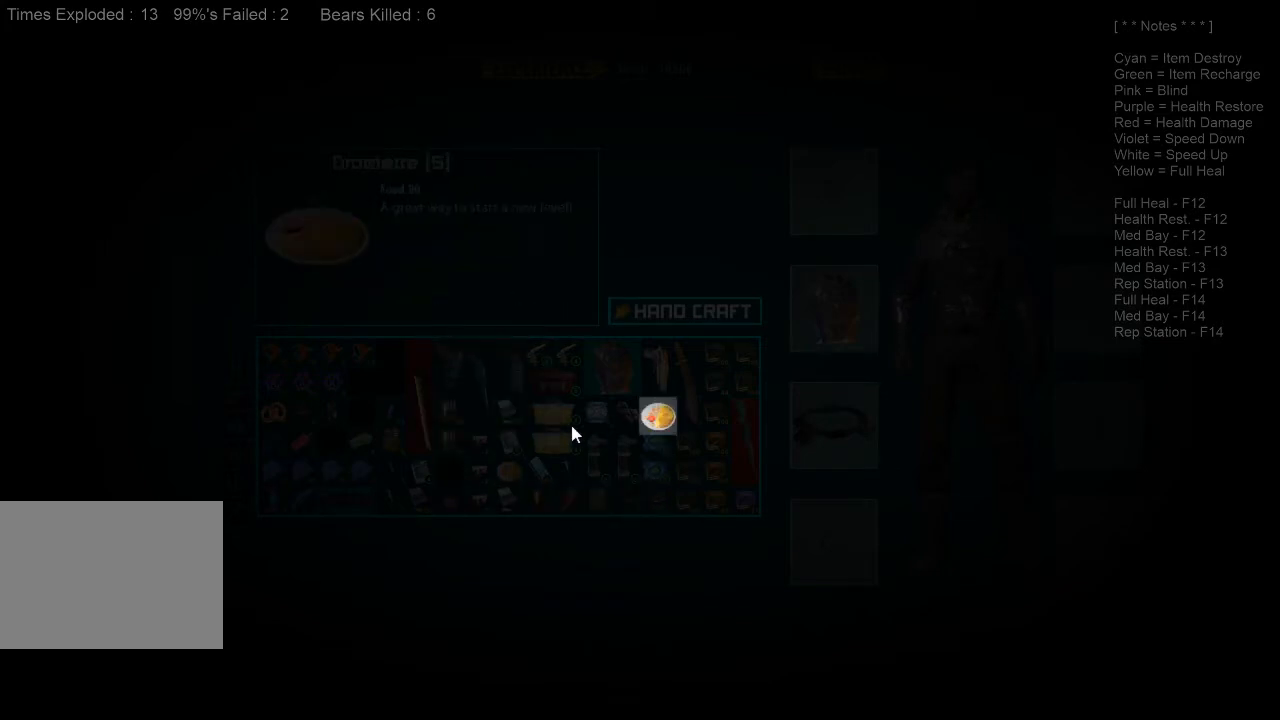
{"keys": [], "mouse": ["left"], "events": []}
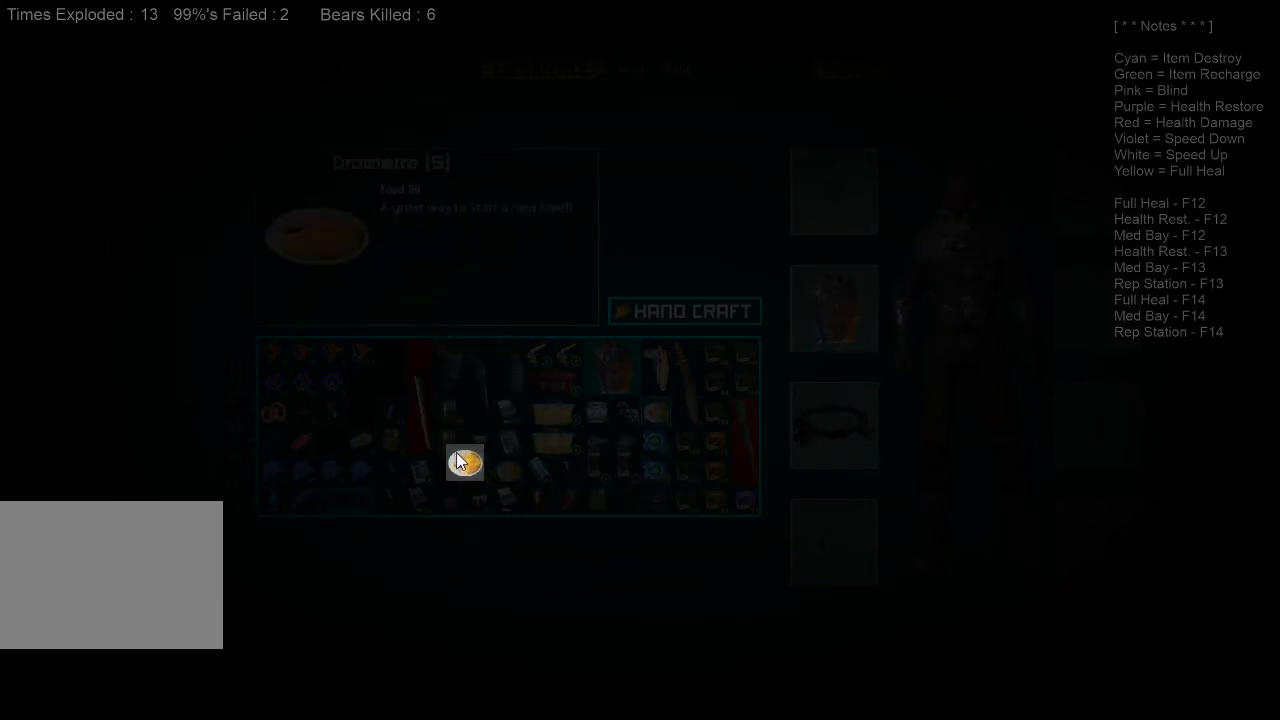
{"keys": [], "mouse": [], "events": [[233, "mouse_left", "up"]]}
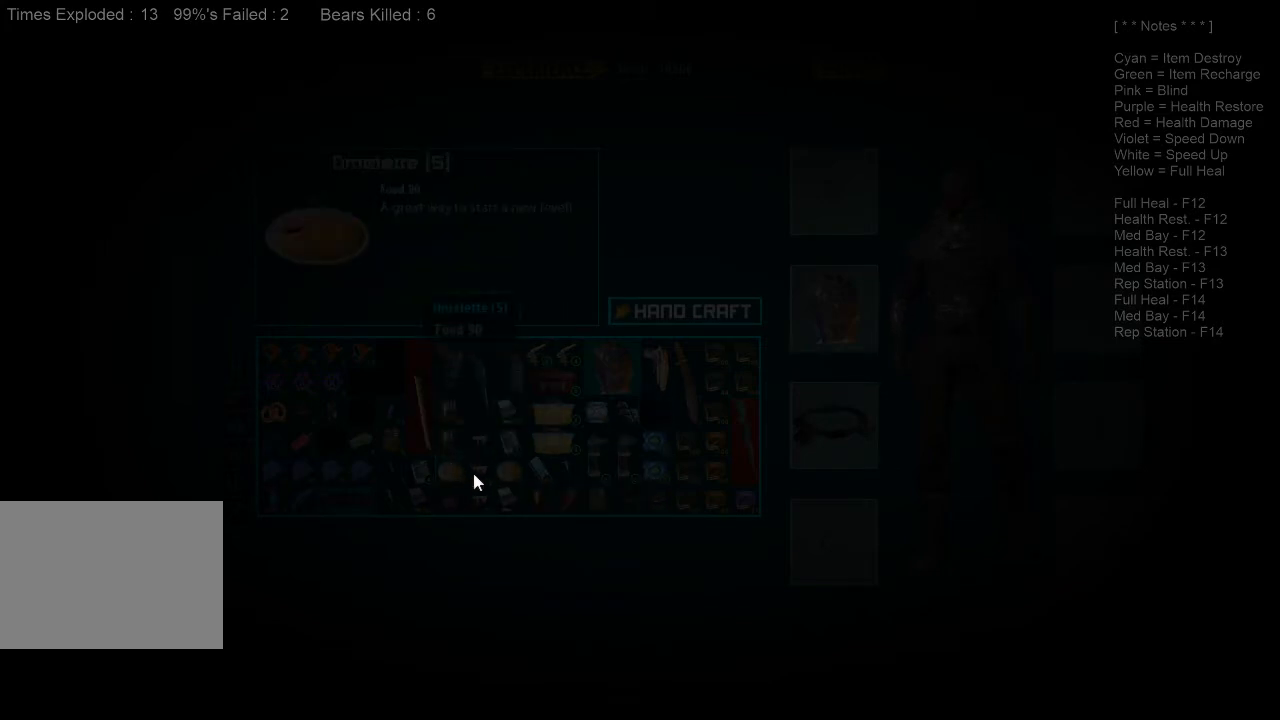
{"keys": [], "mouse": [], "events": []}
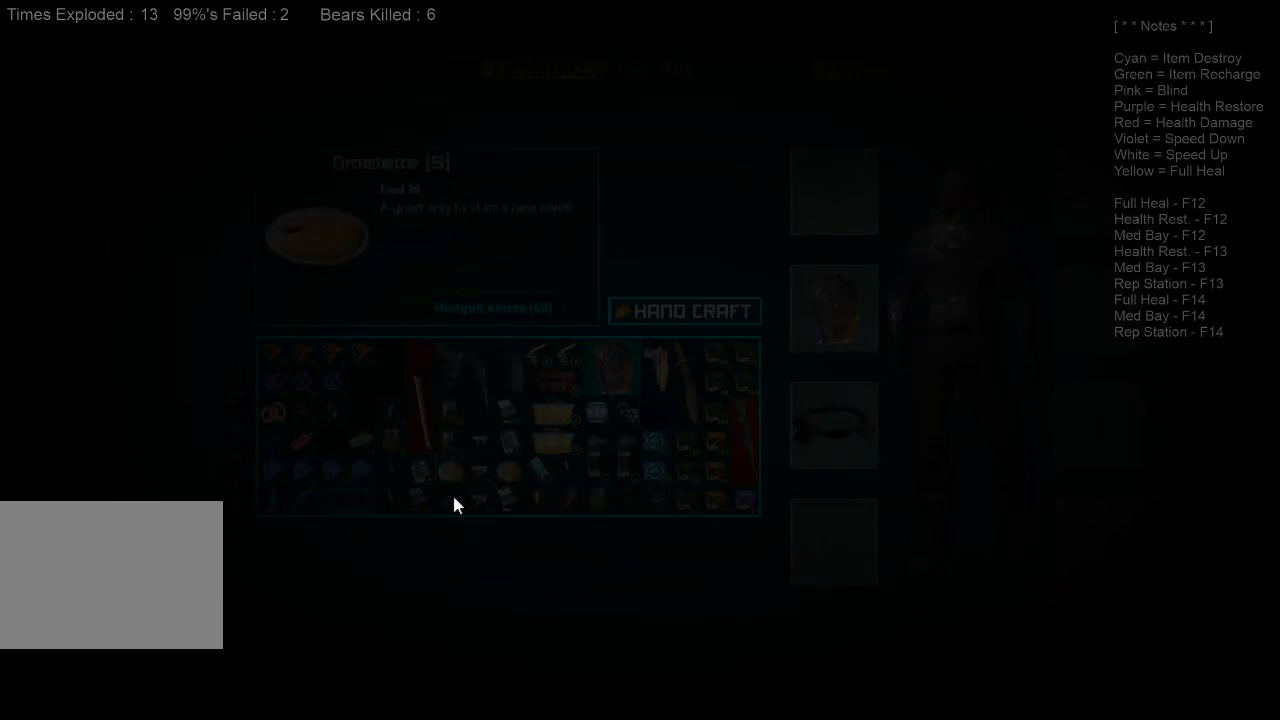
{"keys": [], "mouse": [], "events": []}
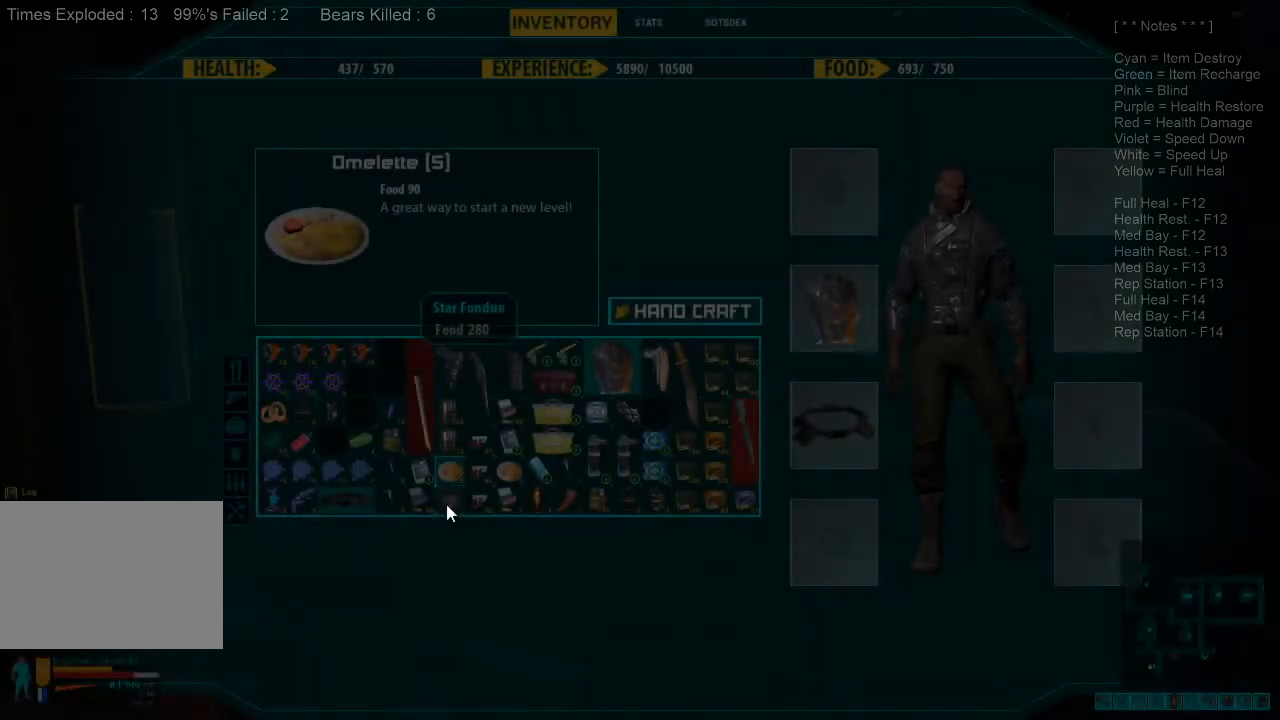
{"keys": [], "mouse": [], "events": []}
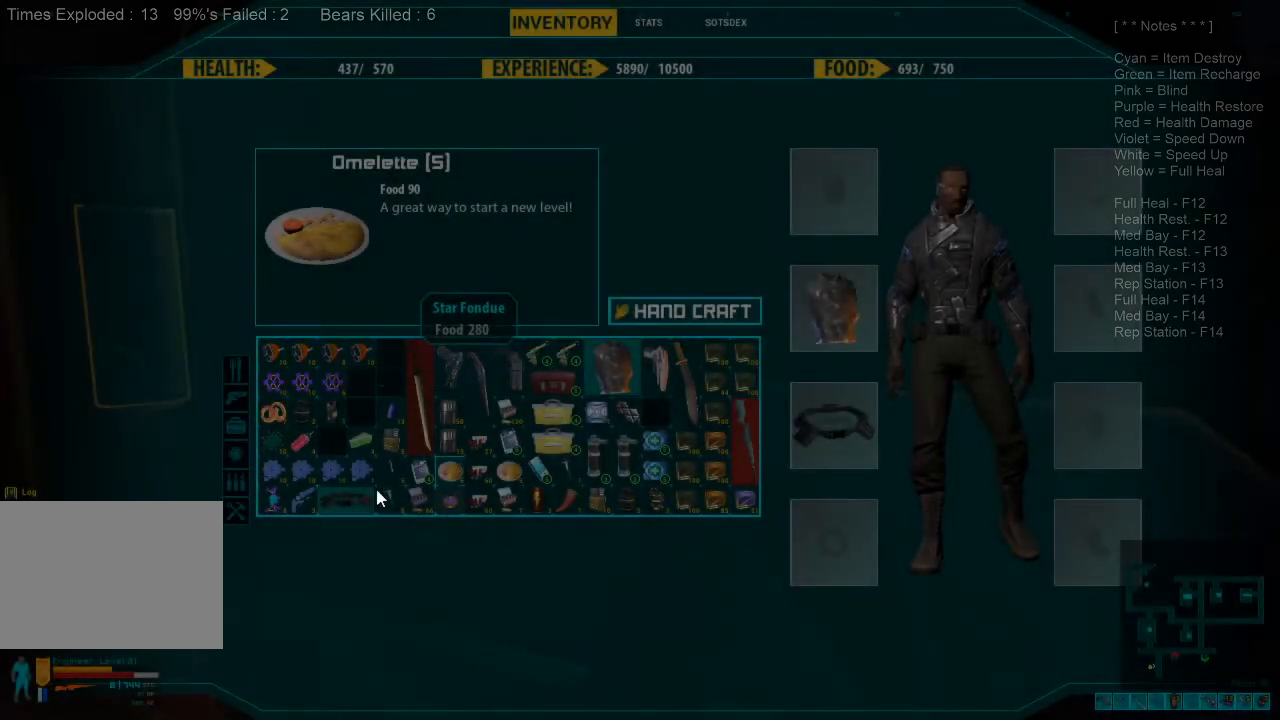
{"keys": [], "mouse": [], "events": []}
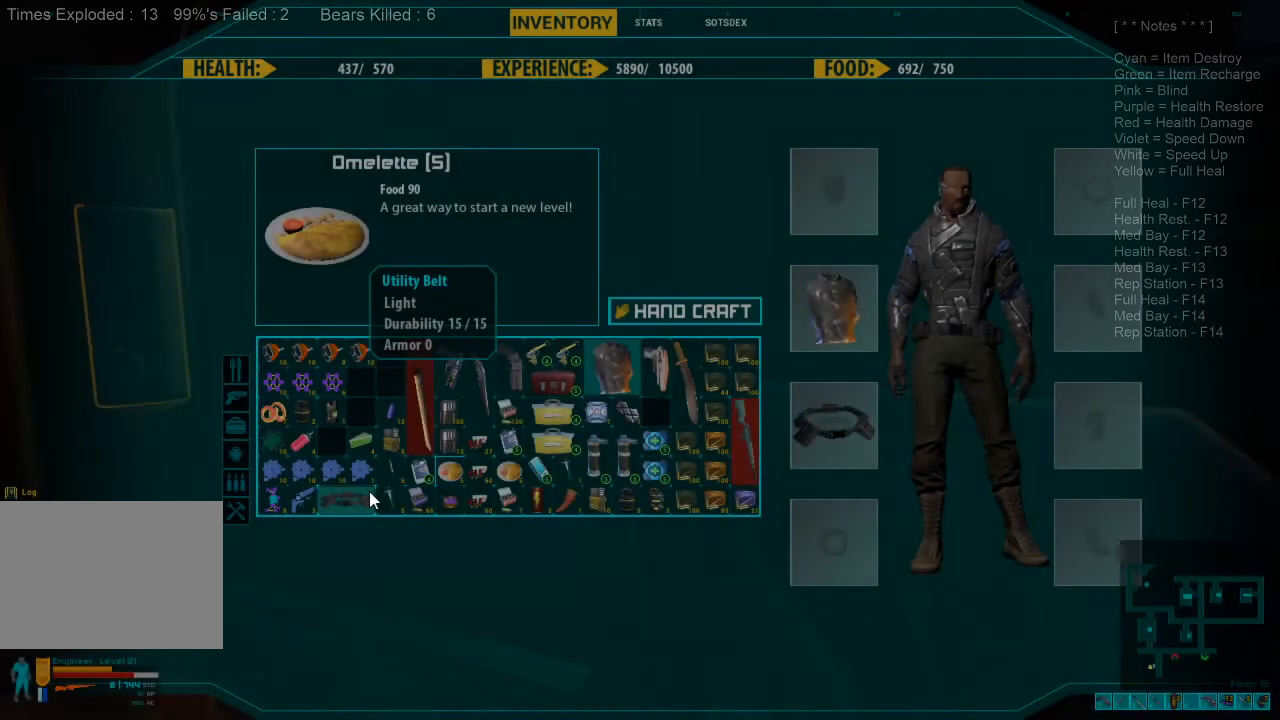
{"keys": [], "mouse": [], "events": []}
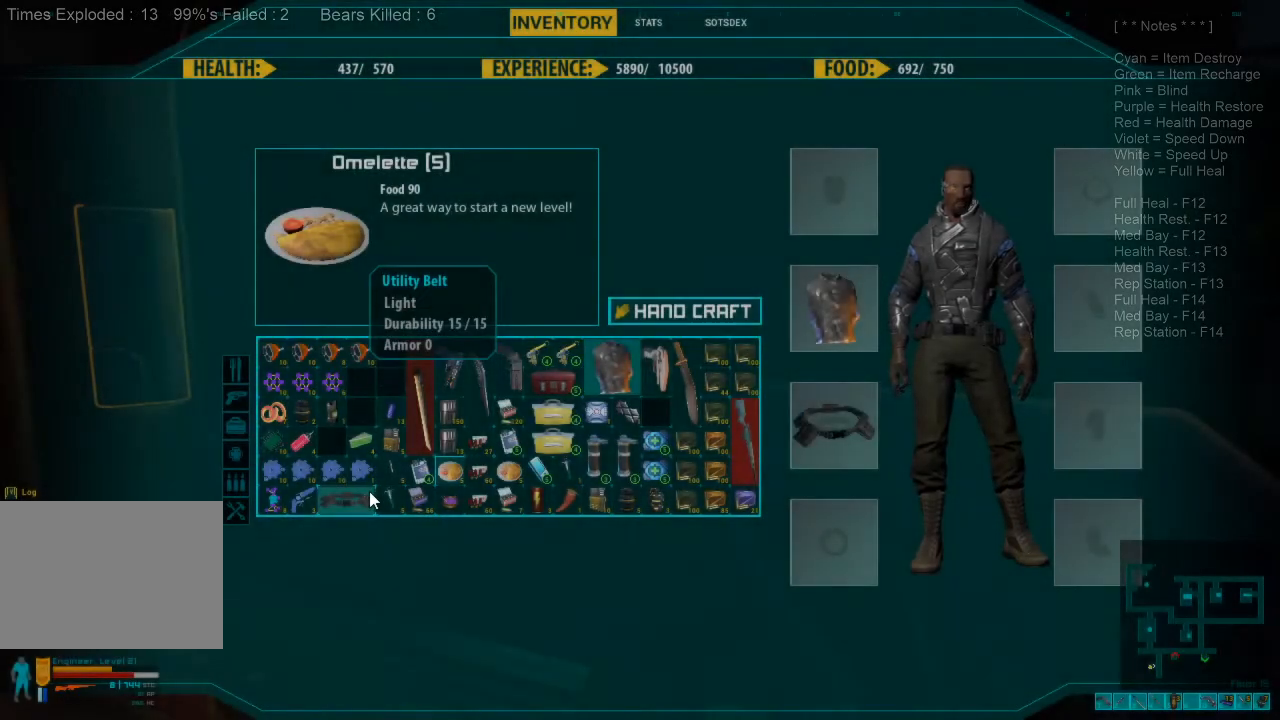
{"keys": [], "mouse": [], "events": []}
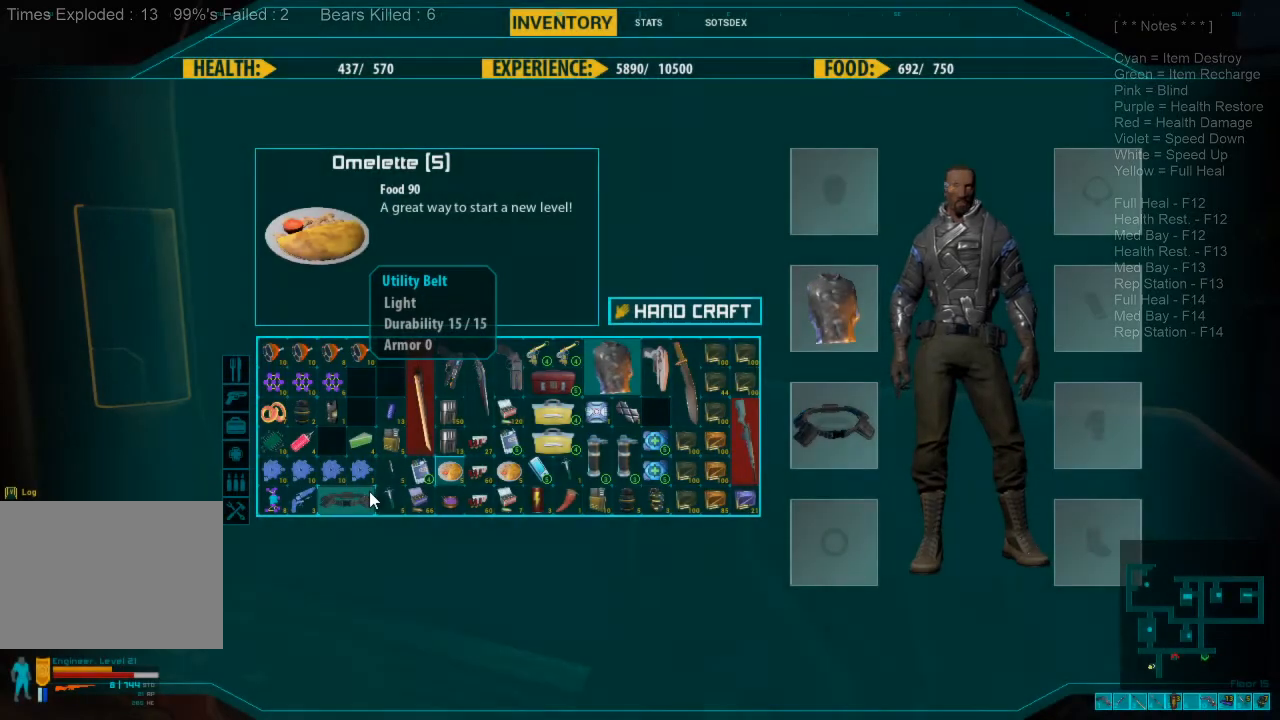
{"keys": [], "mouse": [], "events": []}
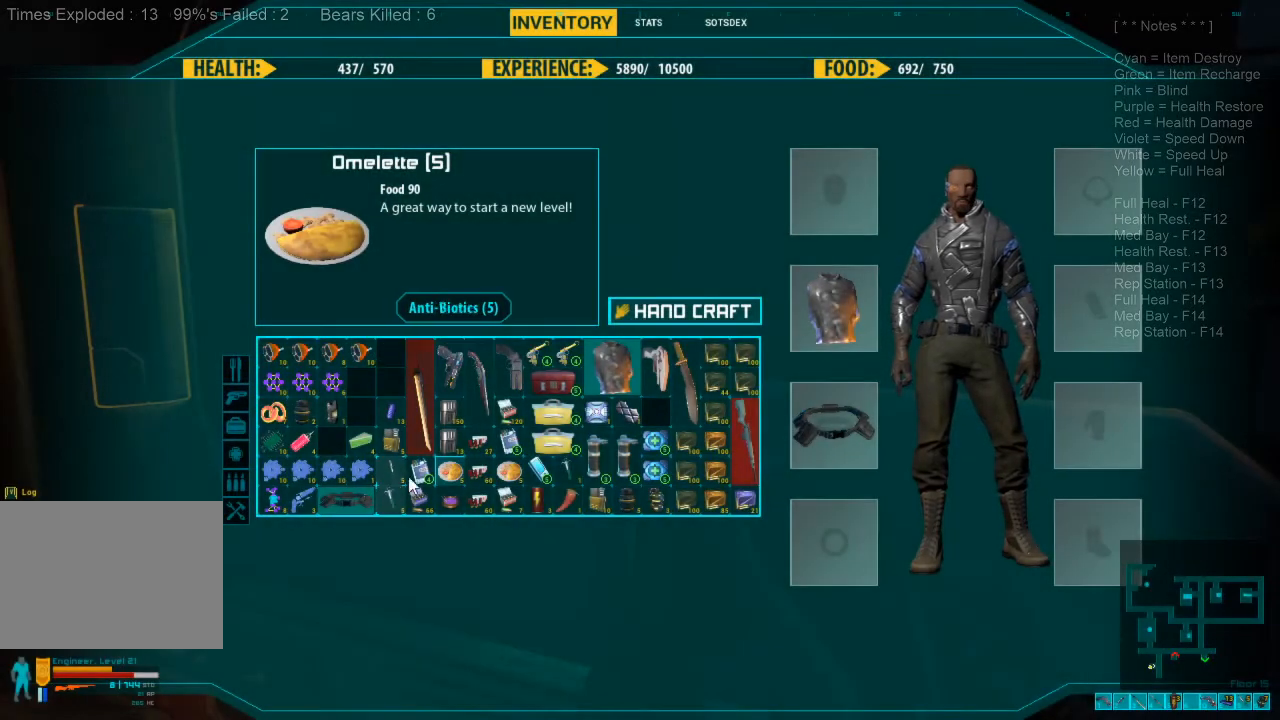
{"keys": [], "mouse": [], "events": []}
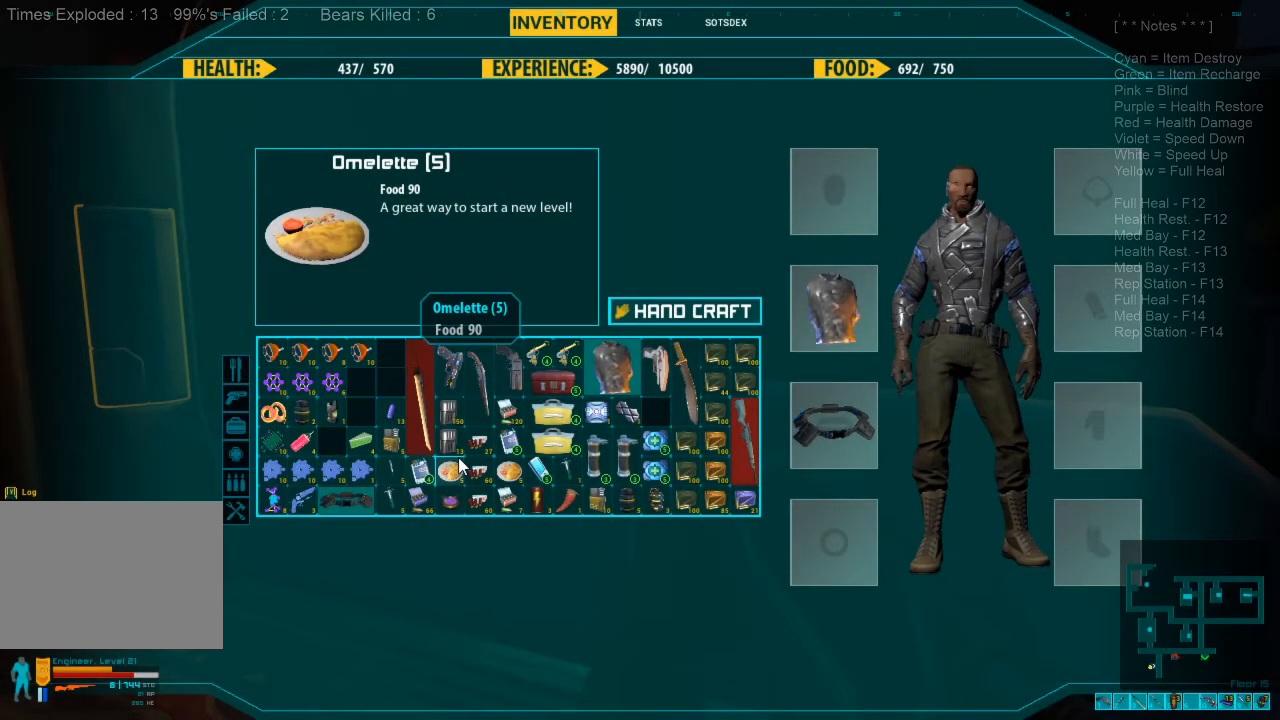
{"keys": [], "mouse": ["left"], "events": [[333, "mouse_left", "down"], [400, "mouse_left", "up"], [500, "mouse_left", "down"]]}
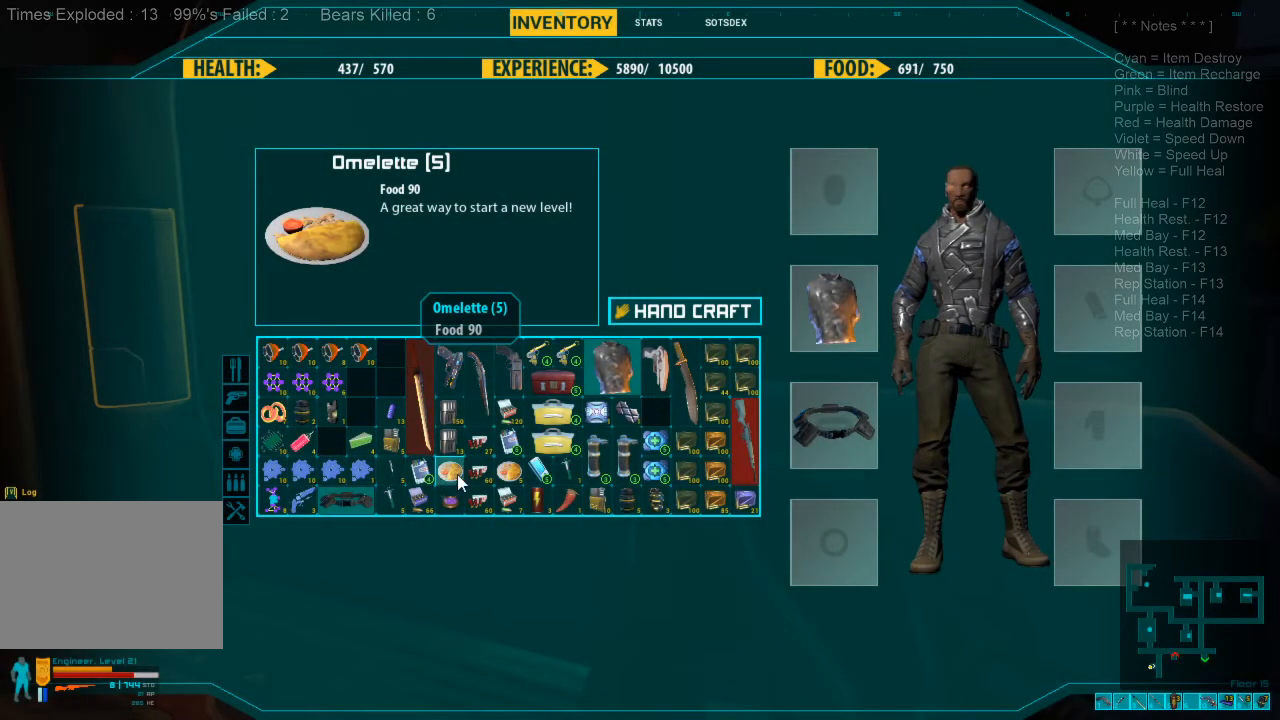
{"keys": [], "mouse": [], "events": [[133, "mouse_left", "up"], [433, "mouse_left", "down"], [500, "mouse_left", "up"]]}
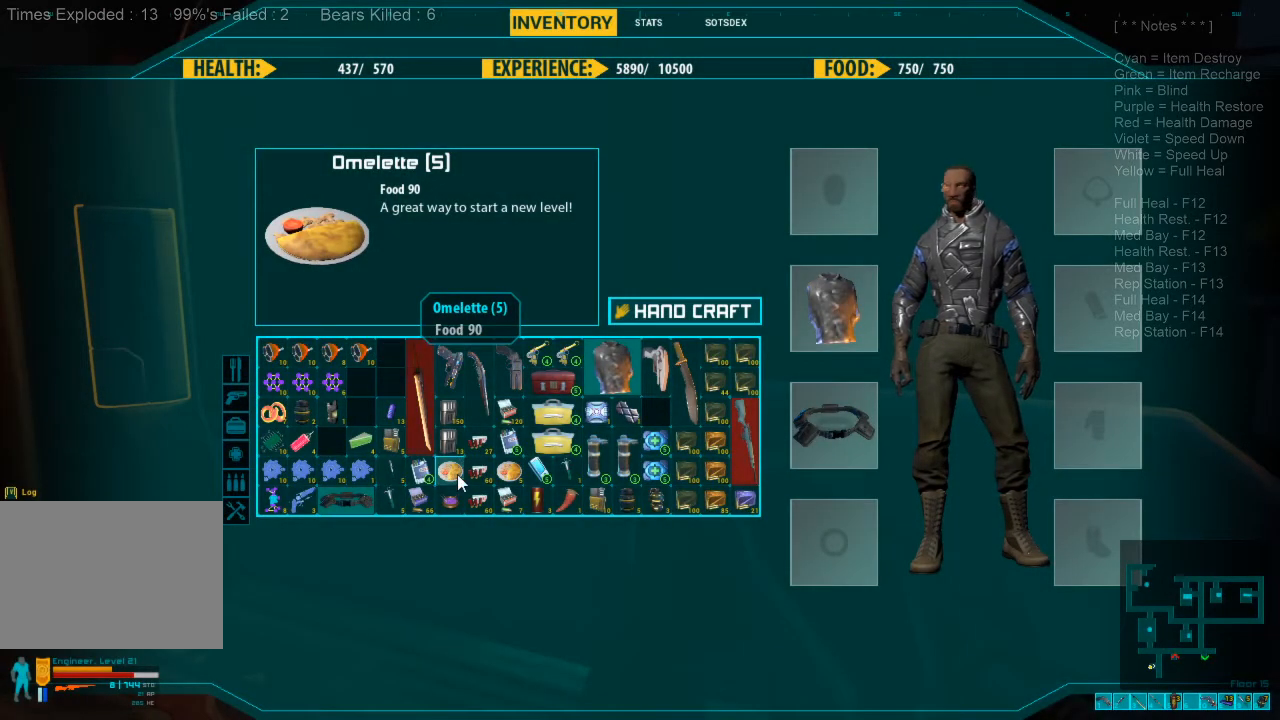
{"keys": [], "mouse": [], "events": [[100, "mouse_left", "down"], [200, "mouse_left", "up"]]}
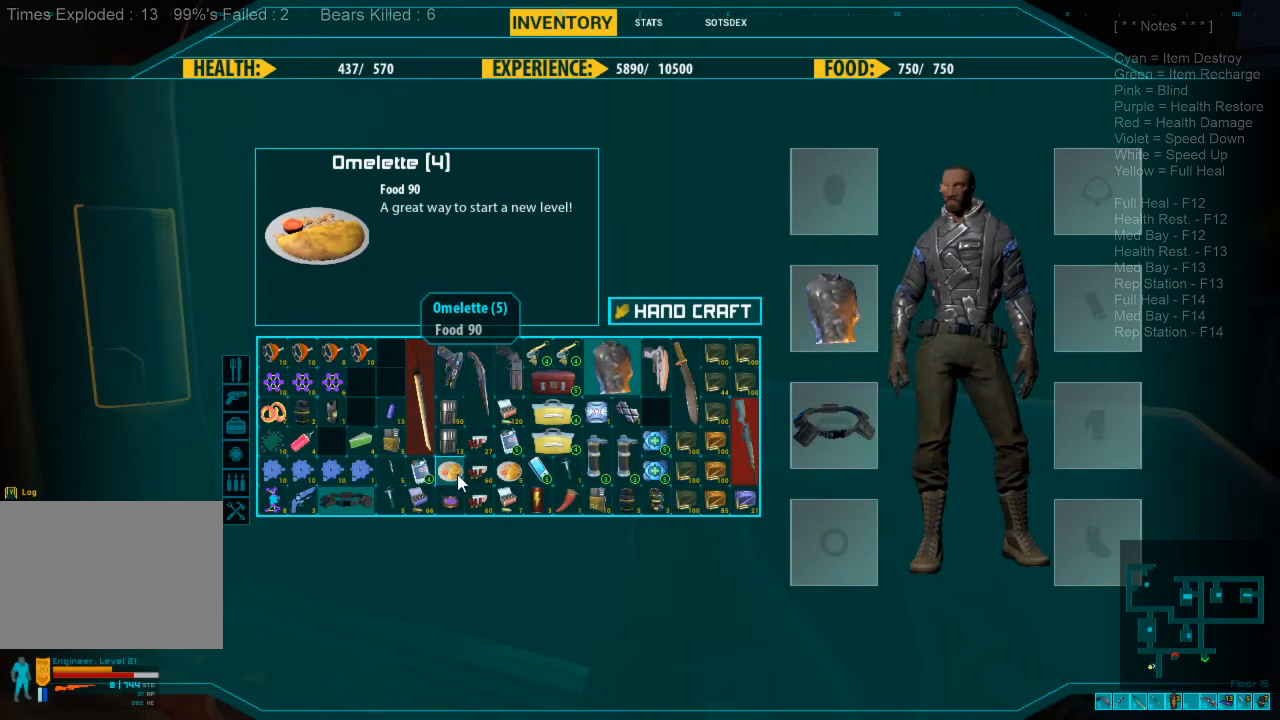
{"keys": [], "mouse": ["left"], "events": [[100, "mouse_left", "down"], [200, "mouse_left", "up"], [266, "mouse_left", "down"], [366, "mouse_left", "up"], [466, "mouse_left", "down"]]}
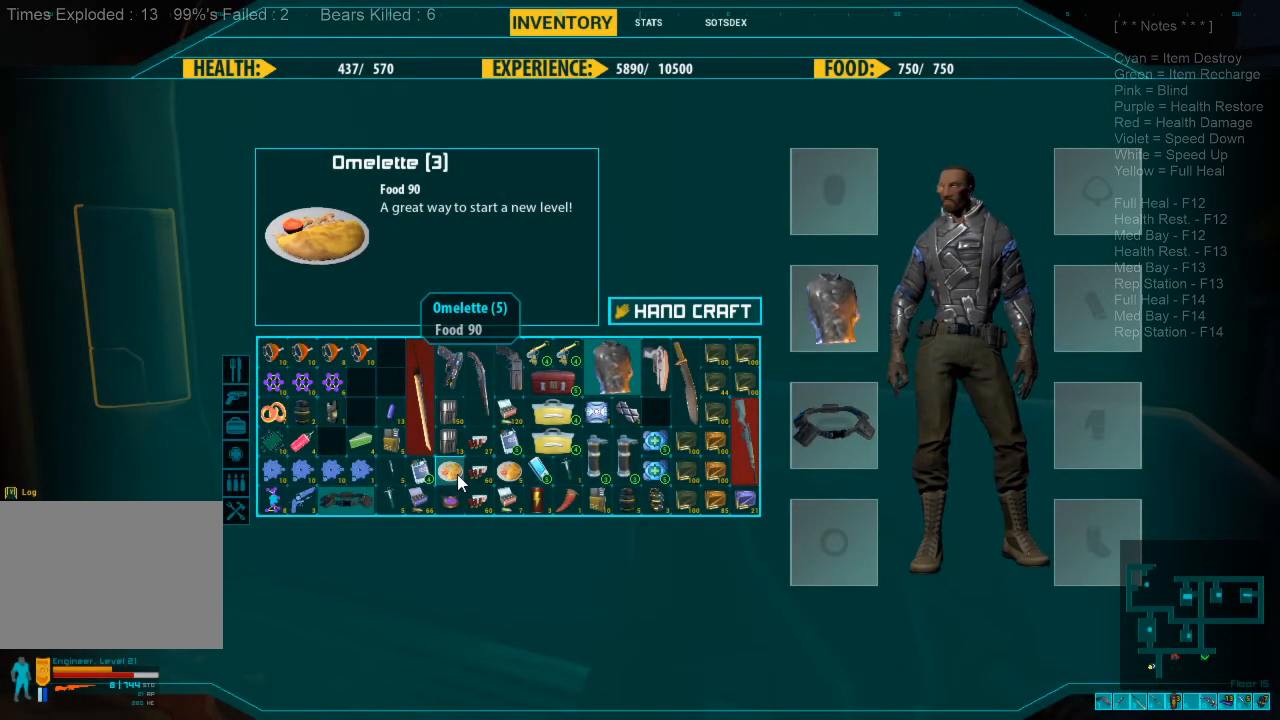
{"keys": [], "mouse": ["left"], "events": [[33, "mouse_left", "up"], [166, "mouse_left", "down"], [233, "mouse_left", "up"], [333, "mouse_left", "down"], [400, "mouse_left", "up"], [500, "mouse_left", "down"]]}
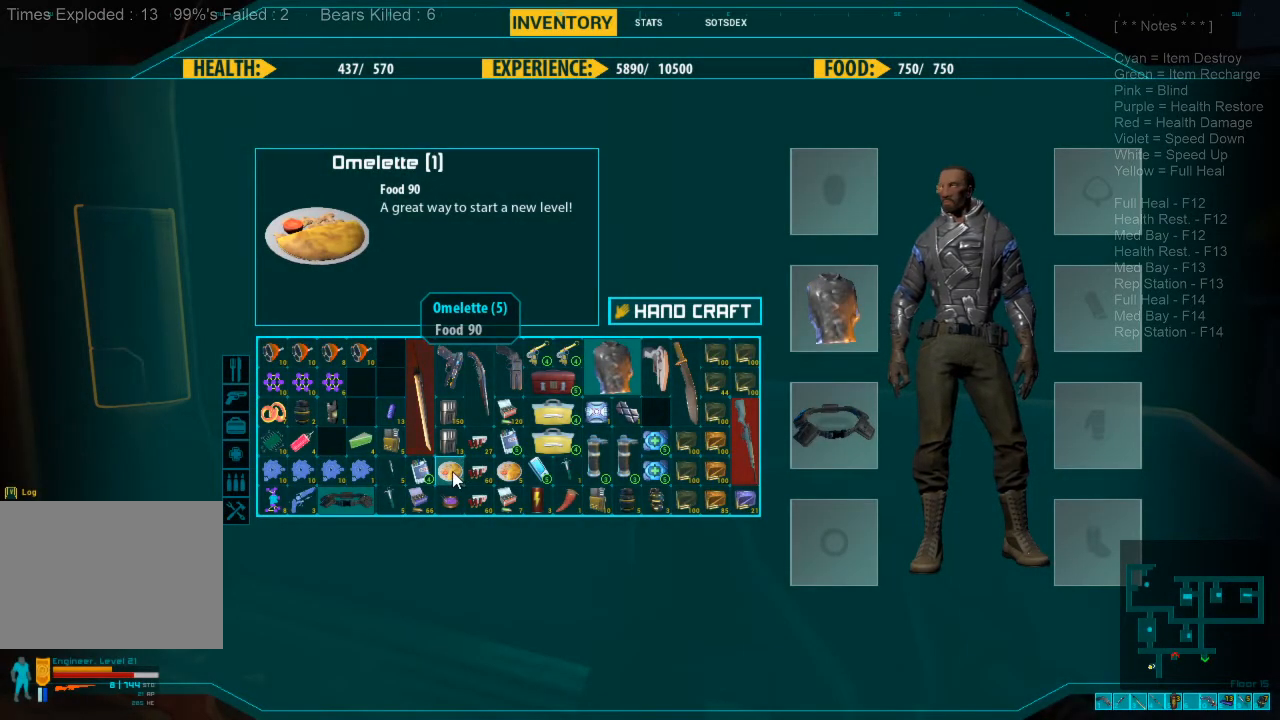
{"keys": [], "mouse": [], "events": [[100, "mouse_left", "up"], [166, "mouse_left", "down"], [300, "mouse_left", "up"]]}
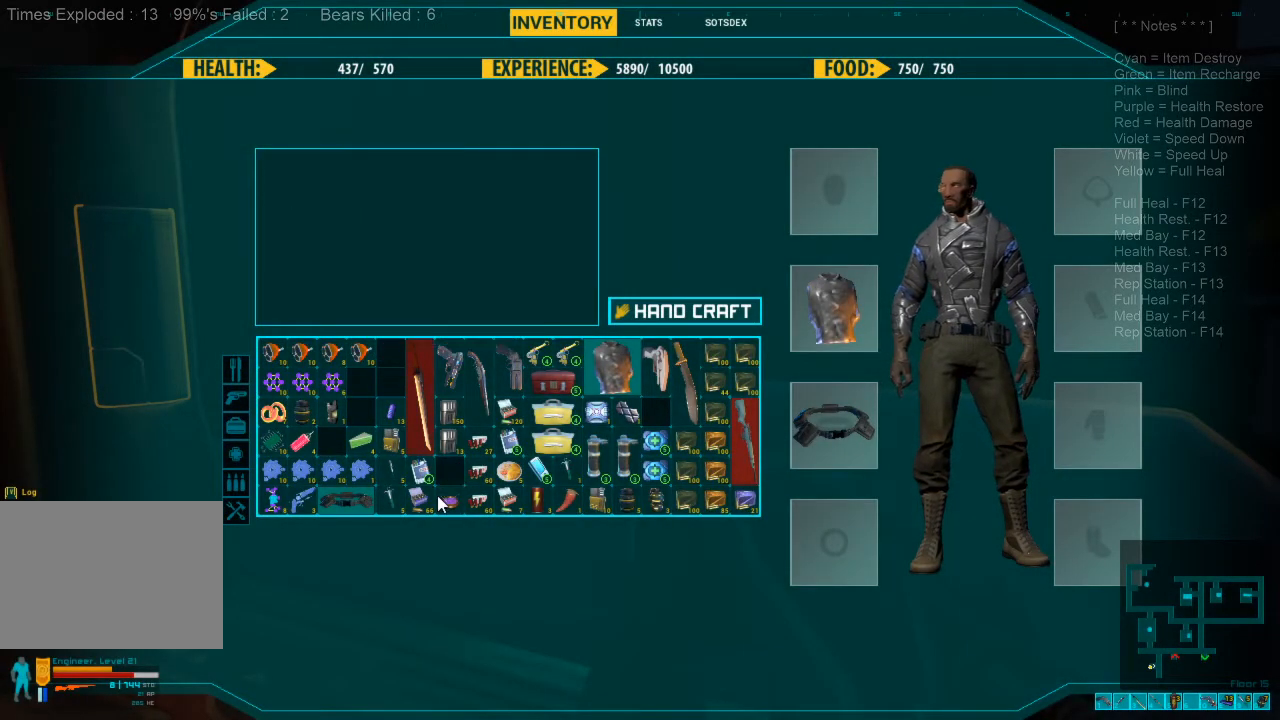
{"keys": [], "mouse": [], "events": []}
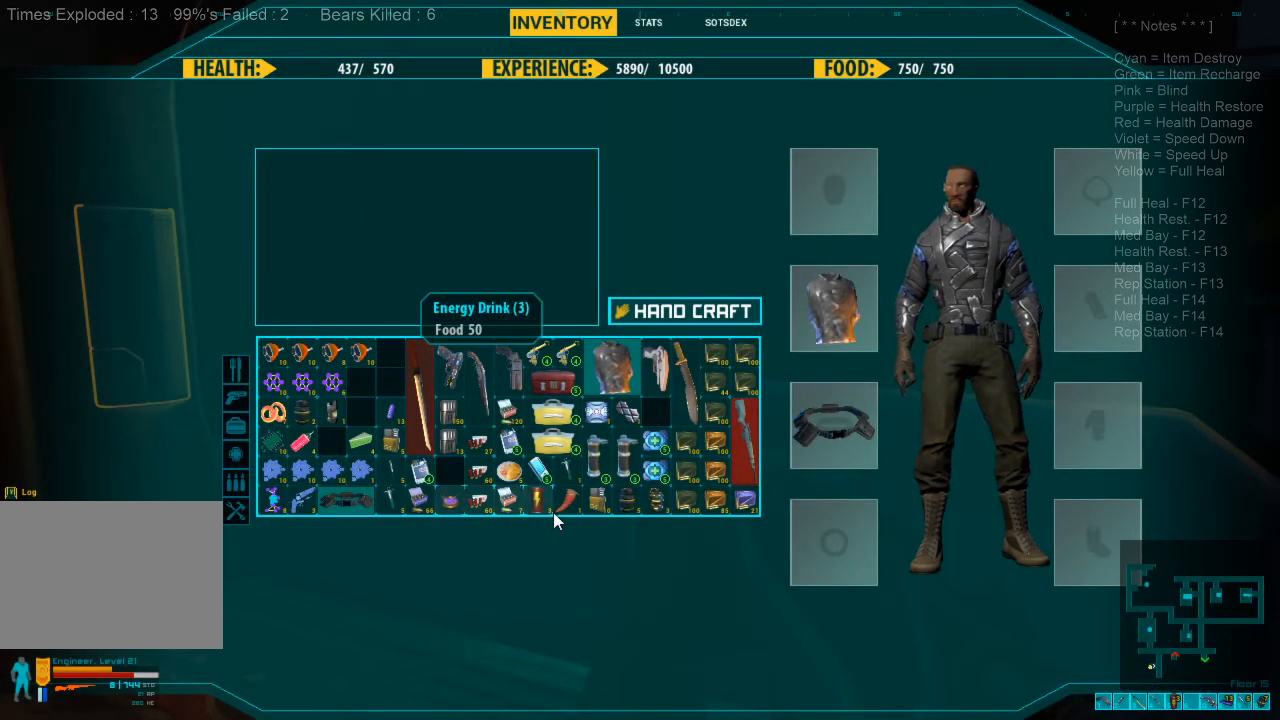
{"keys": [], "mouse": [], "events": []}
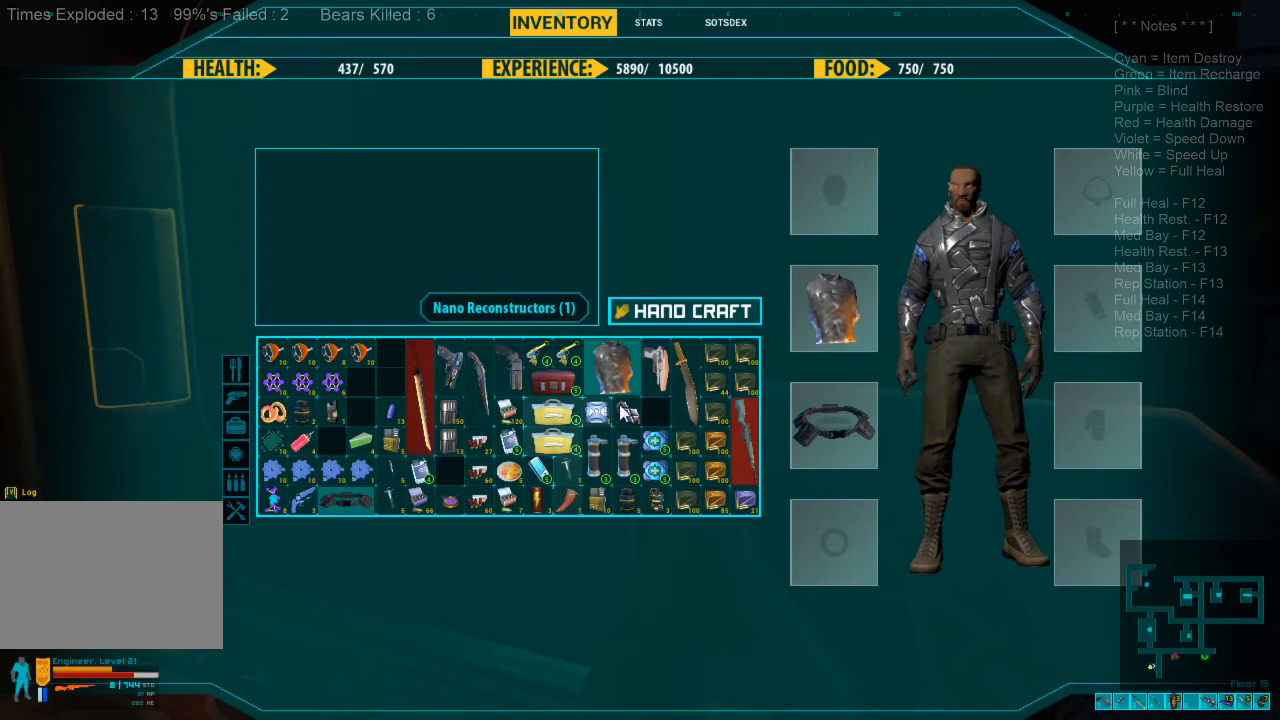
{"keys": [], "mouse": [], "events": []}
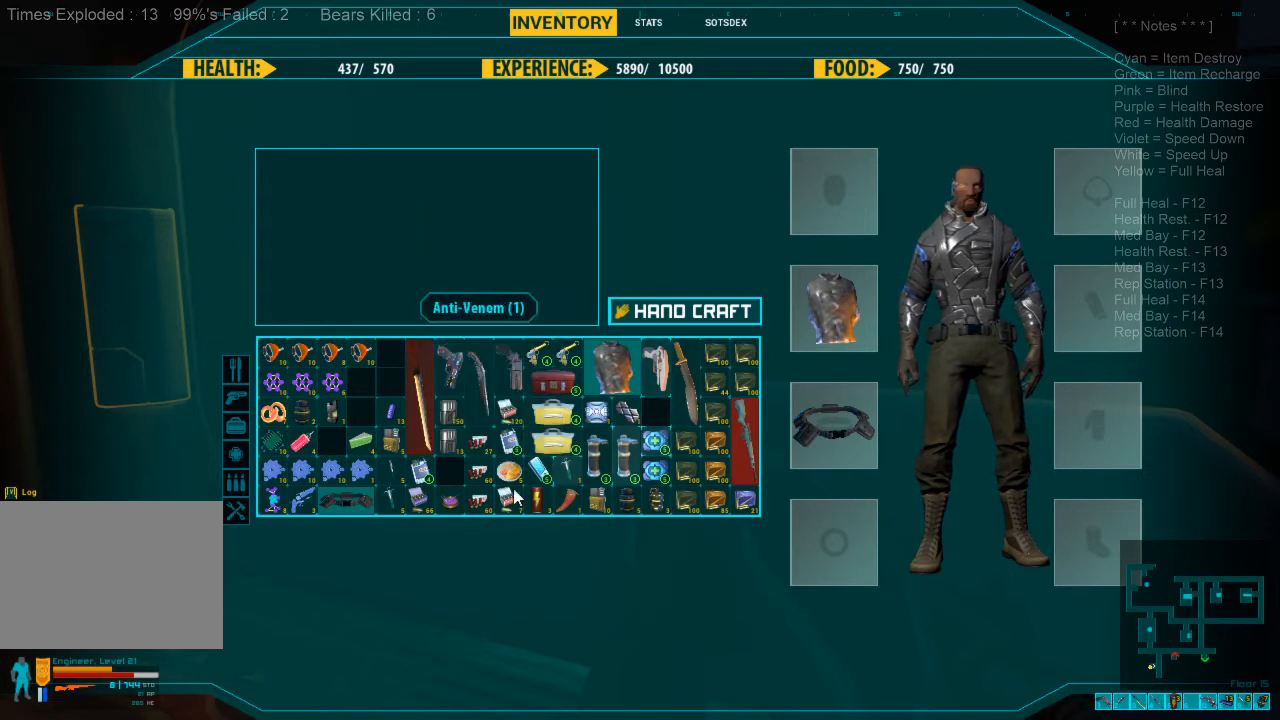
{"keys": [], "mouse": [], "events": []}
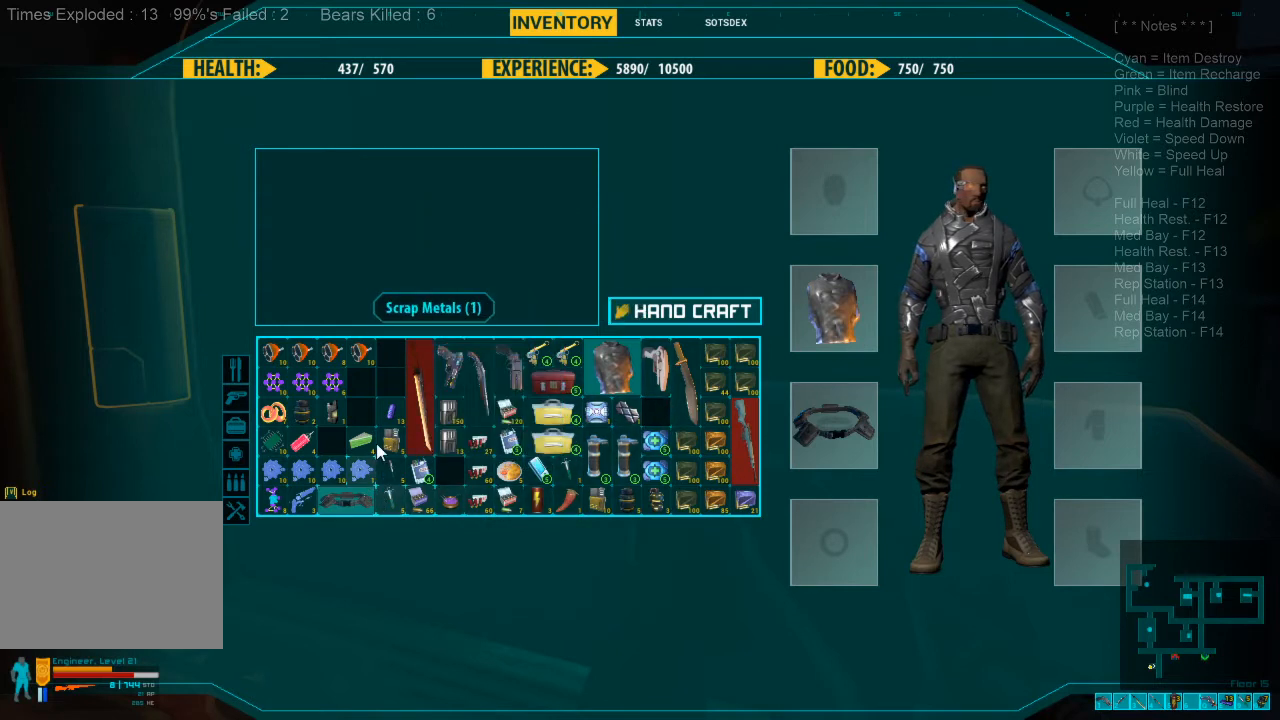
{"keys": [], "mouse": [], "events": []}
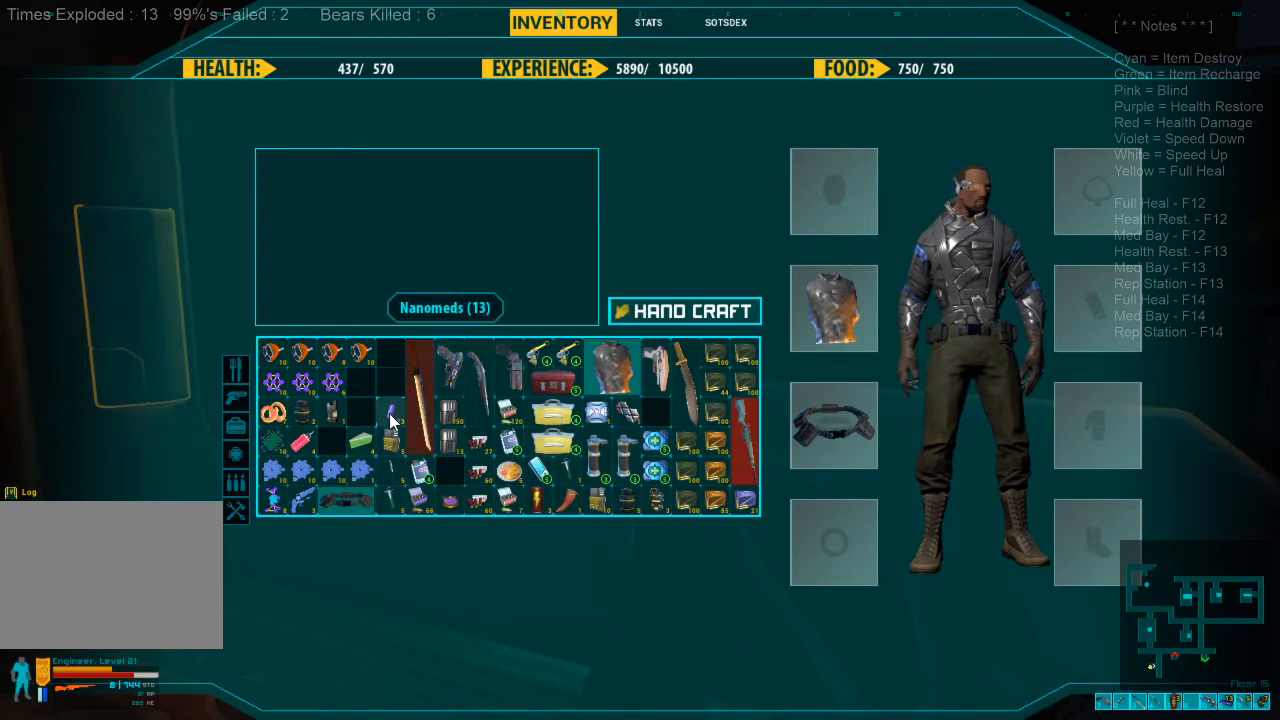
{"keys": [], "mouse": ["left"], "events": [[66, "mouse_left", "down"]]}
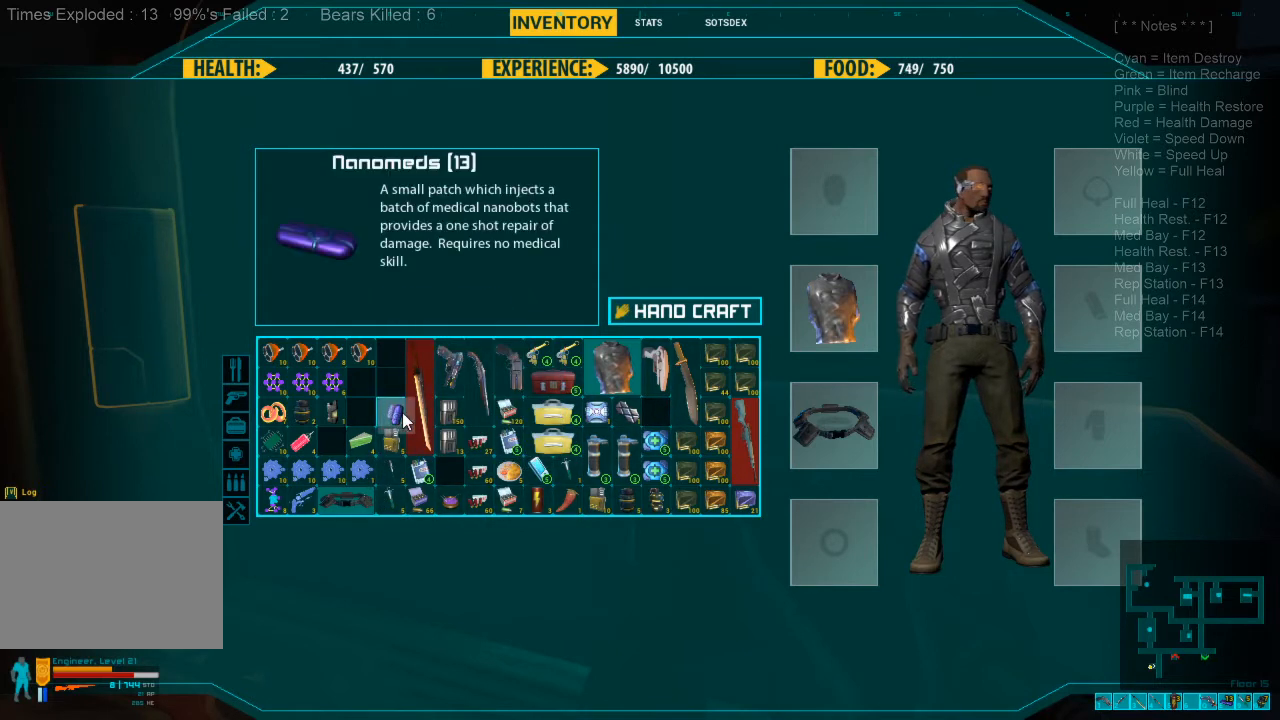
{"keys": [], "mouse": ["left"], "events": []}
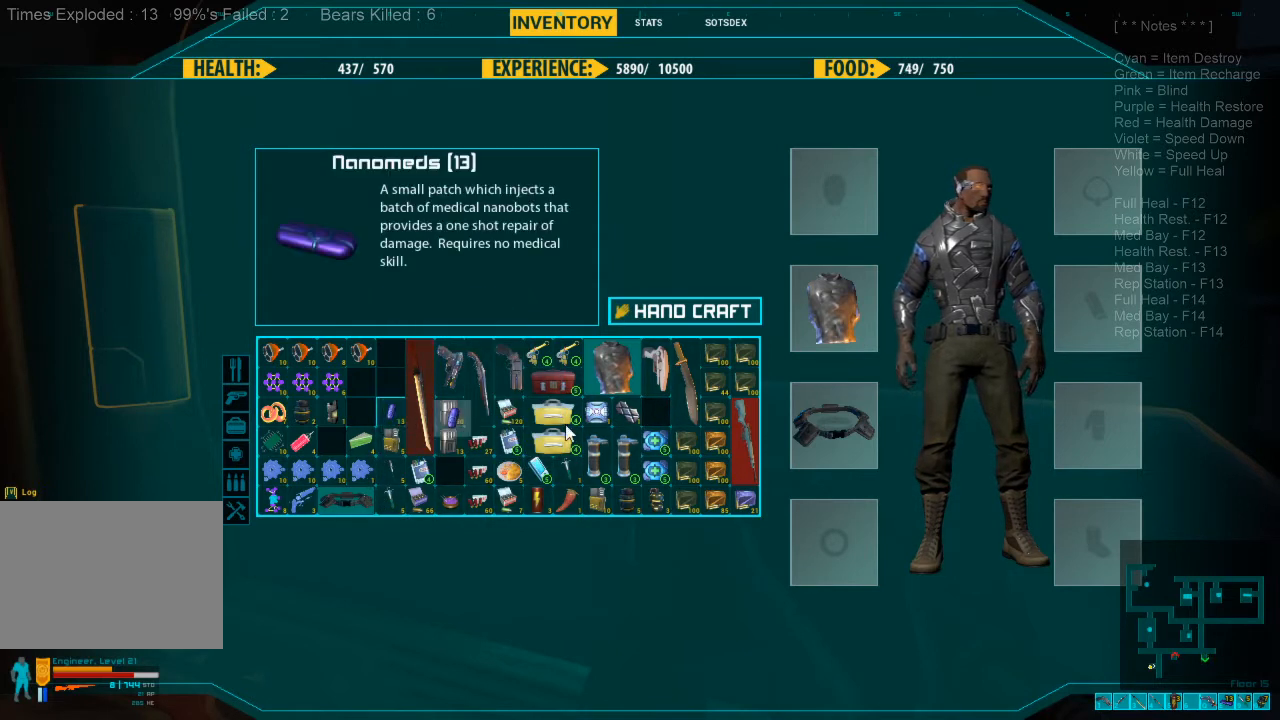
{"keys": [], "mouse": ["left"], "events": []}
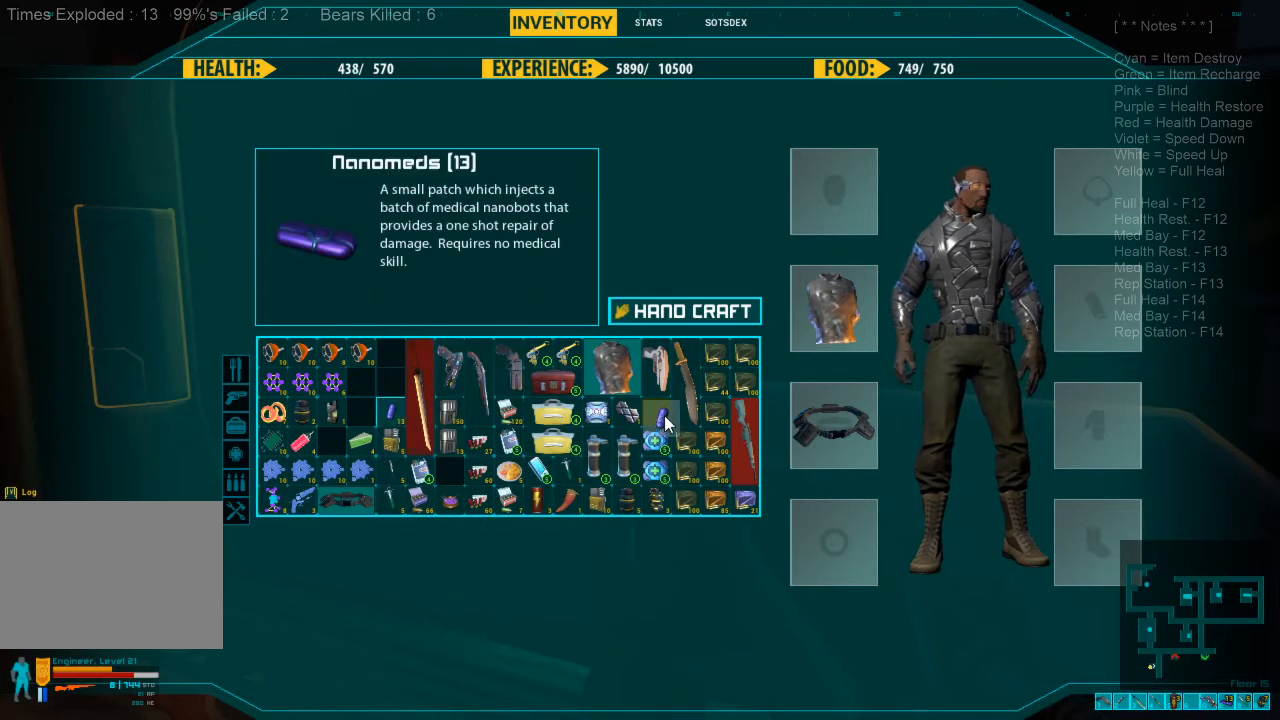
{"keys": [], "mouse": ["left"], "events": []}
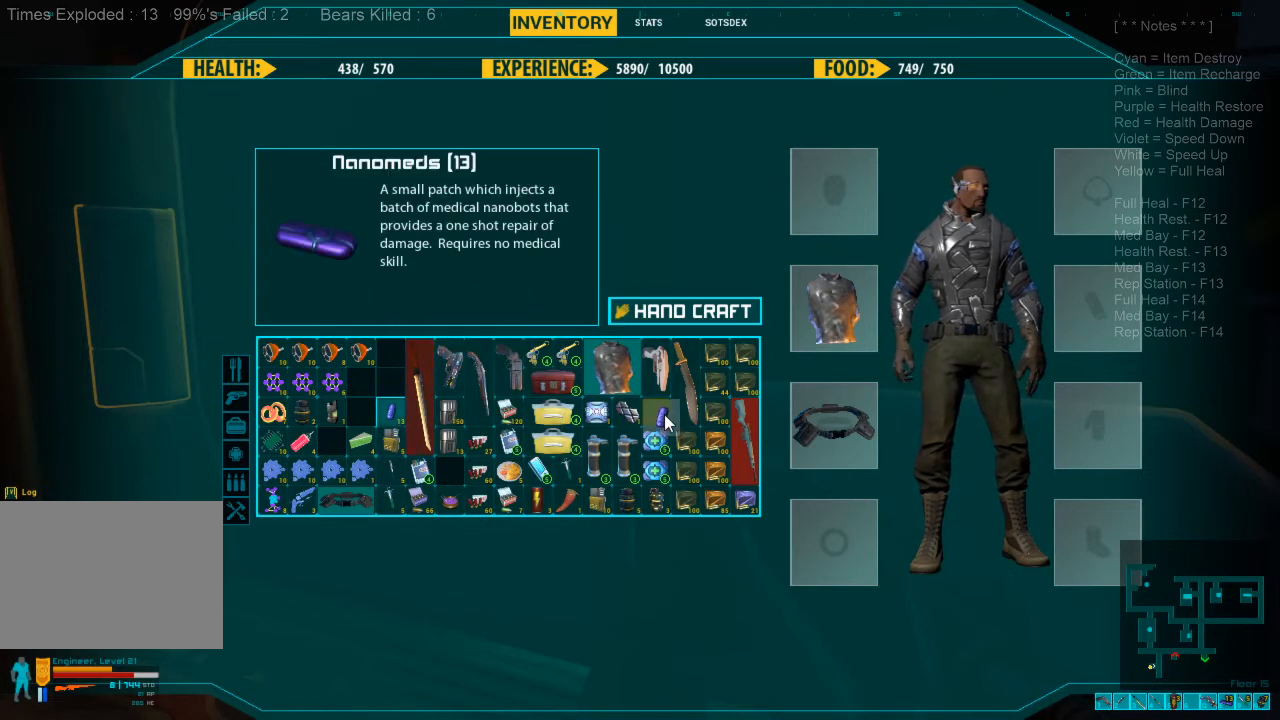
{"keys": [], "mouse": [], "events": [[400, "mouse_left", "up"]]}